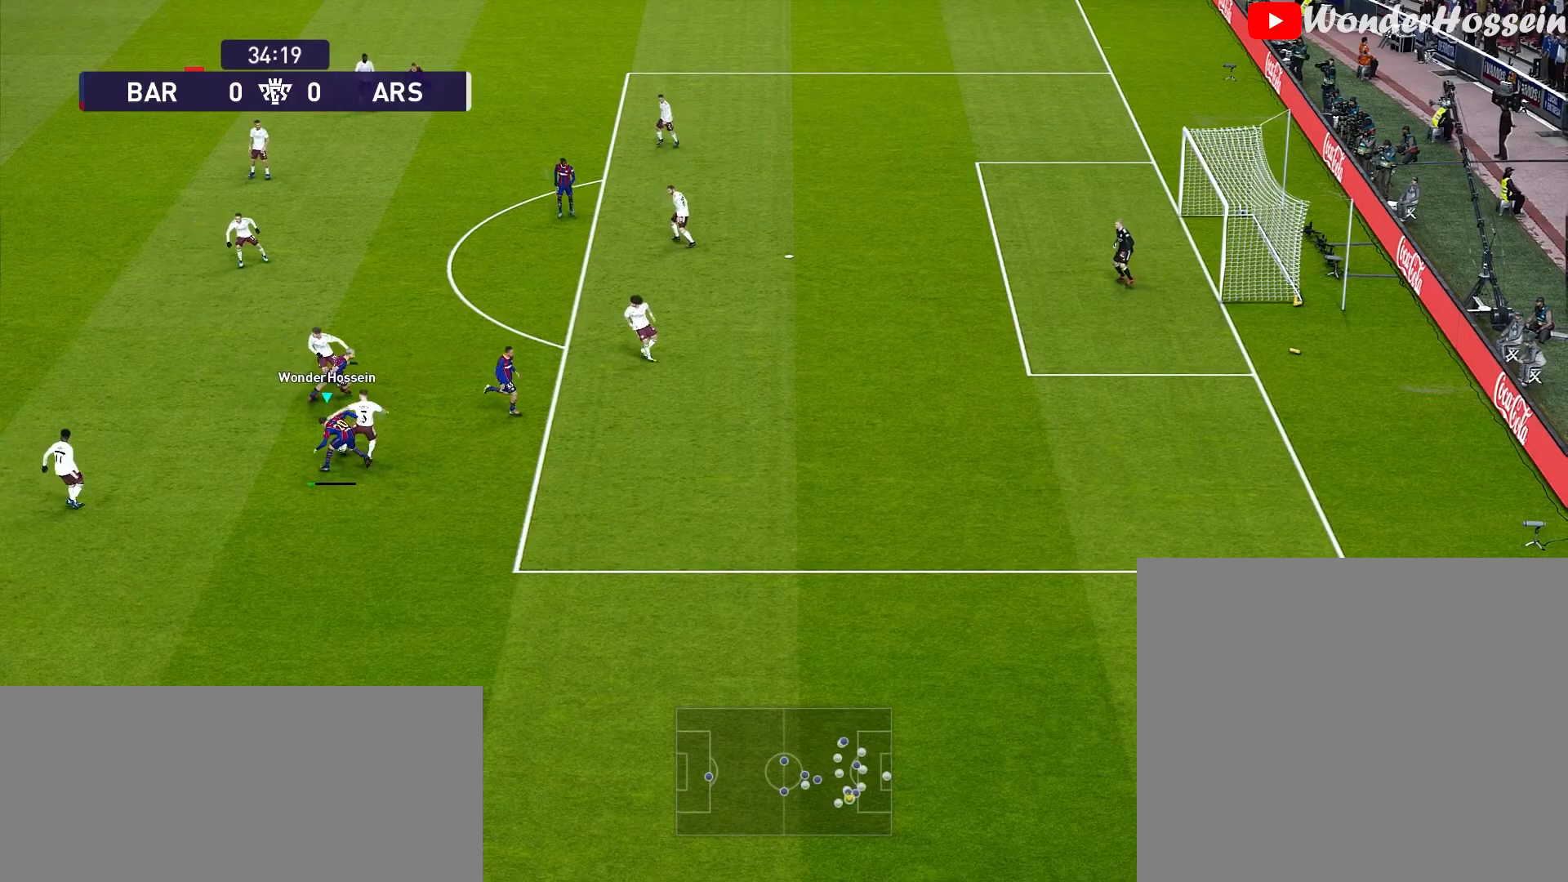
Gameplay with a controller (PlayStation layout); each line is a JSON object with the inputs held at the frame after it. "events" lists button and stick changes between this image and that frame as [ms after this image, input, new state], when the widget could be followed in between. Not read: right_stick.
{"buttons": ["CROSS", "R1"], "left_stick": "up-right", "events": [[467, "CROSS", "down"], [467, "R1", "down"]]}
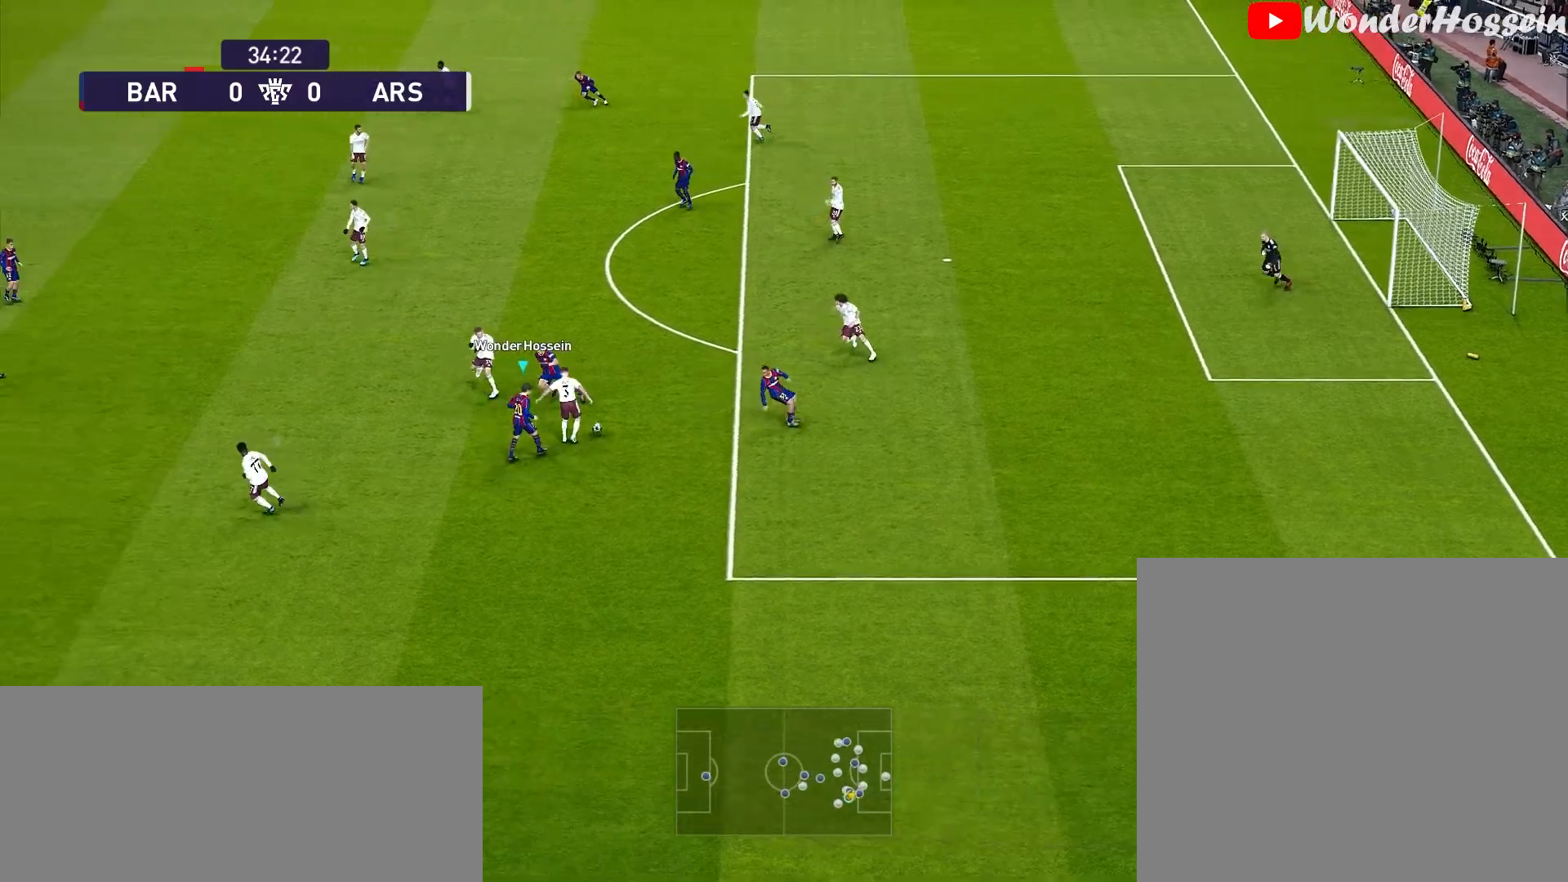
{"buttons": ["CROSS", "L1", "R1"], "left_stick": "right", "events": [[100, "L1", "down"], [117, "left_stick", "right"], [267, "L1", "up"], [417, "L1", "down"]]}
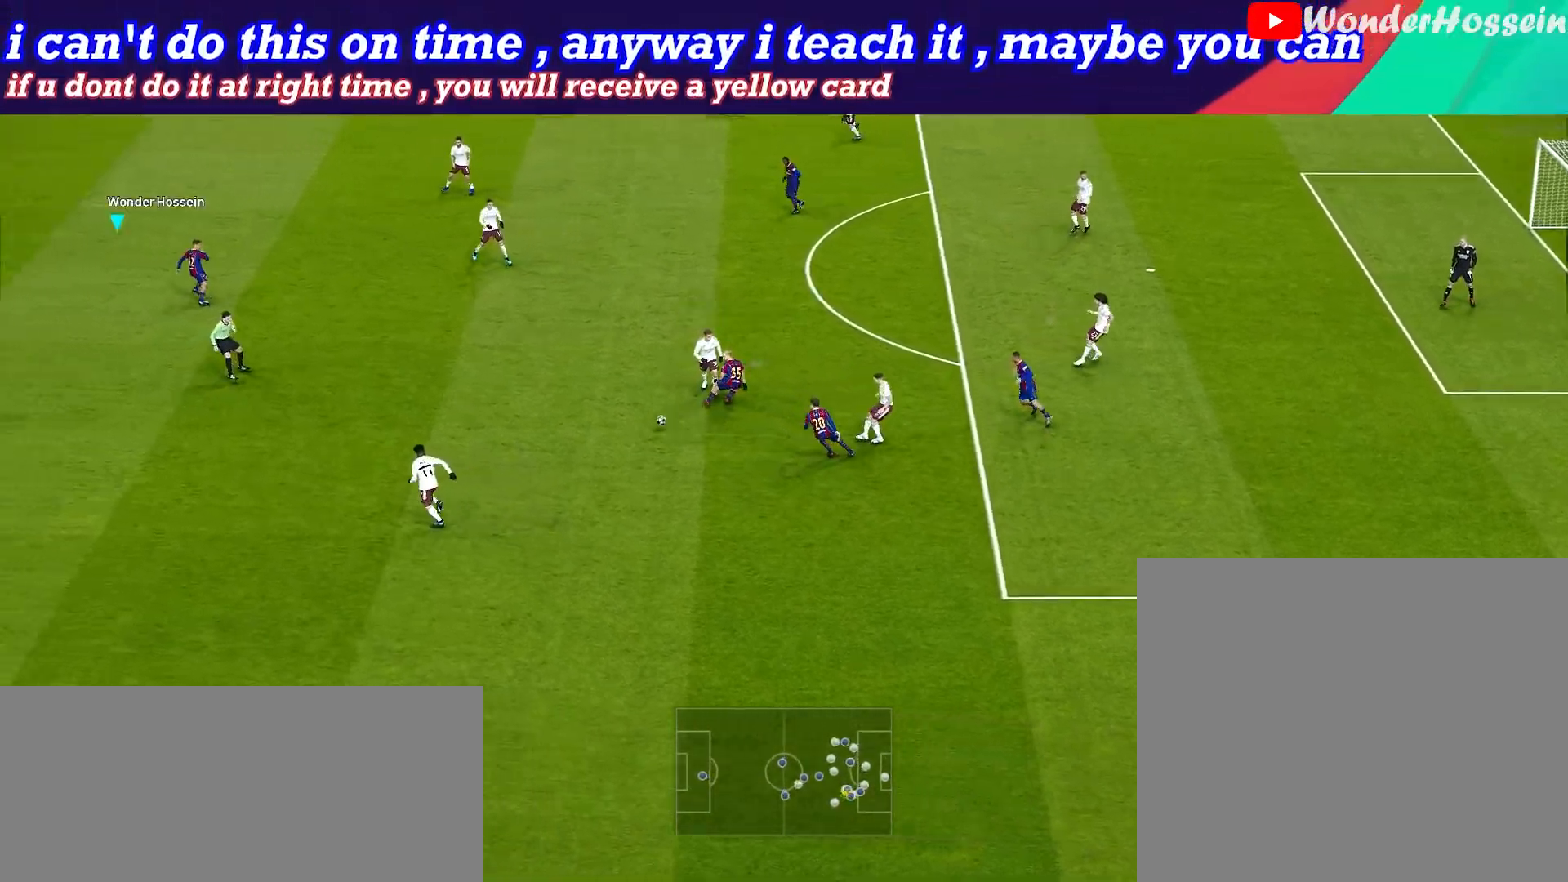
{"buttons": ["CROSS", "R1"], "left_stick": "center", "events": [[100, "L1", "up"], [183, "left_stick", "center"]]}
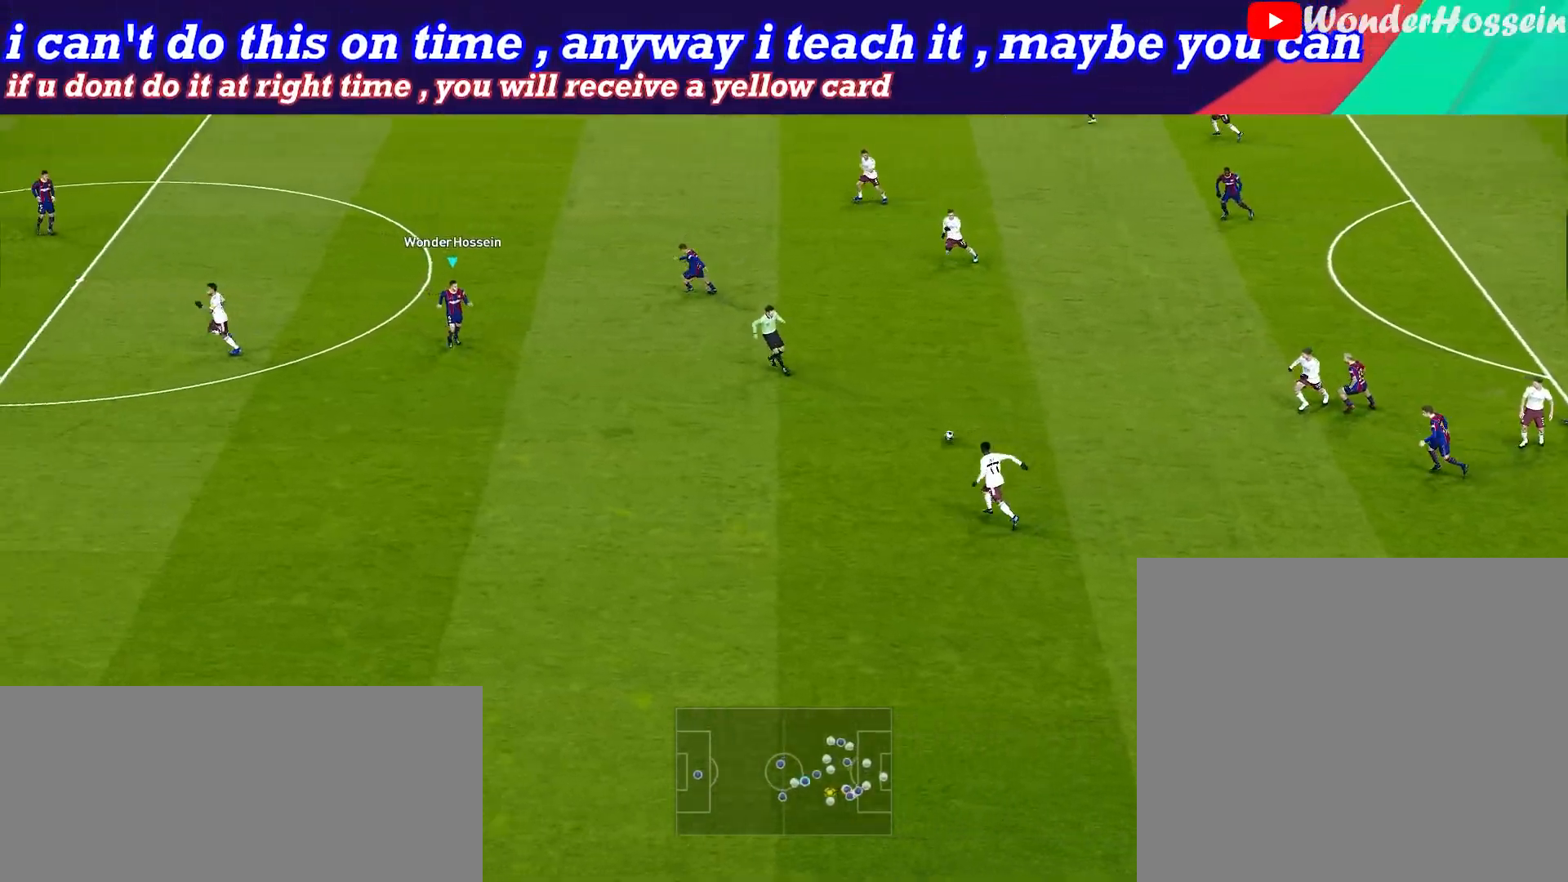
{"buttons": ["R1"], "left_stick": "center", "events": [[83, "left_stick", "down-right"], [133, "left_stick", "down"], [483, "CROSS", "up"], [483, "left_stick", "center"]]}
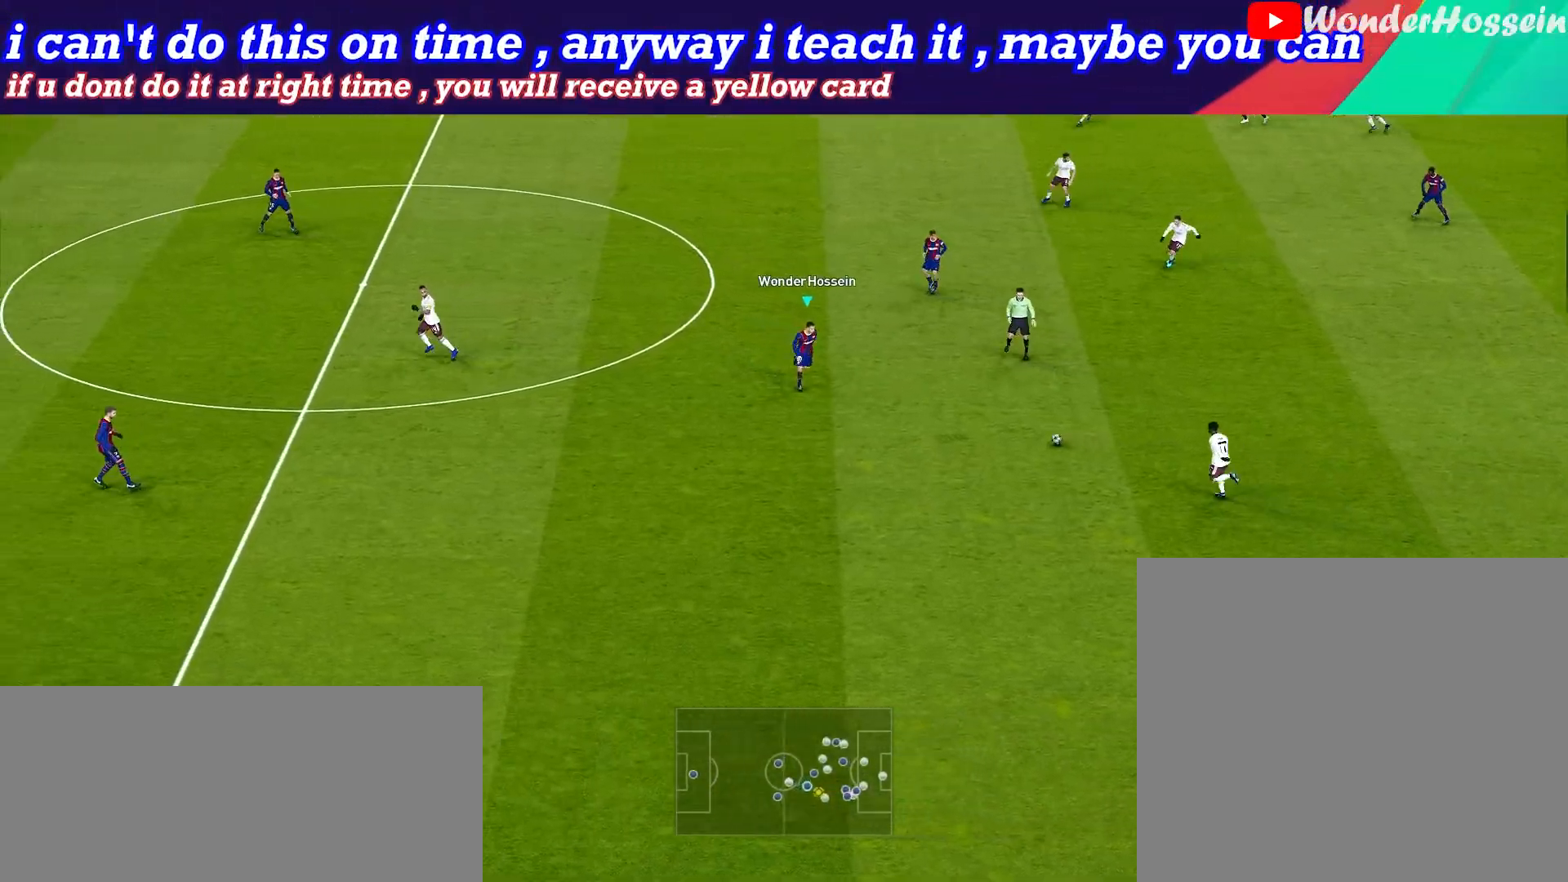
{"buttons": ["CROSS"], "left_stick": "up", "events": [[17, "R1", "up"], [67, "left_stick", "up"], [283, "CIRCLE", "down"], [367, "CIRCLE", "up"], [450, "CROSS", "down"]]}
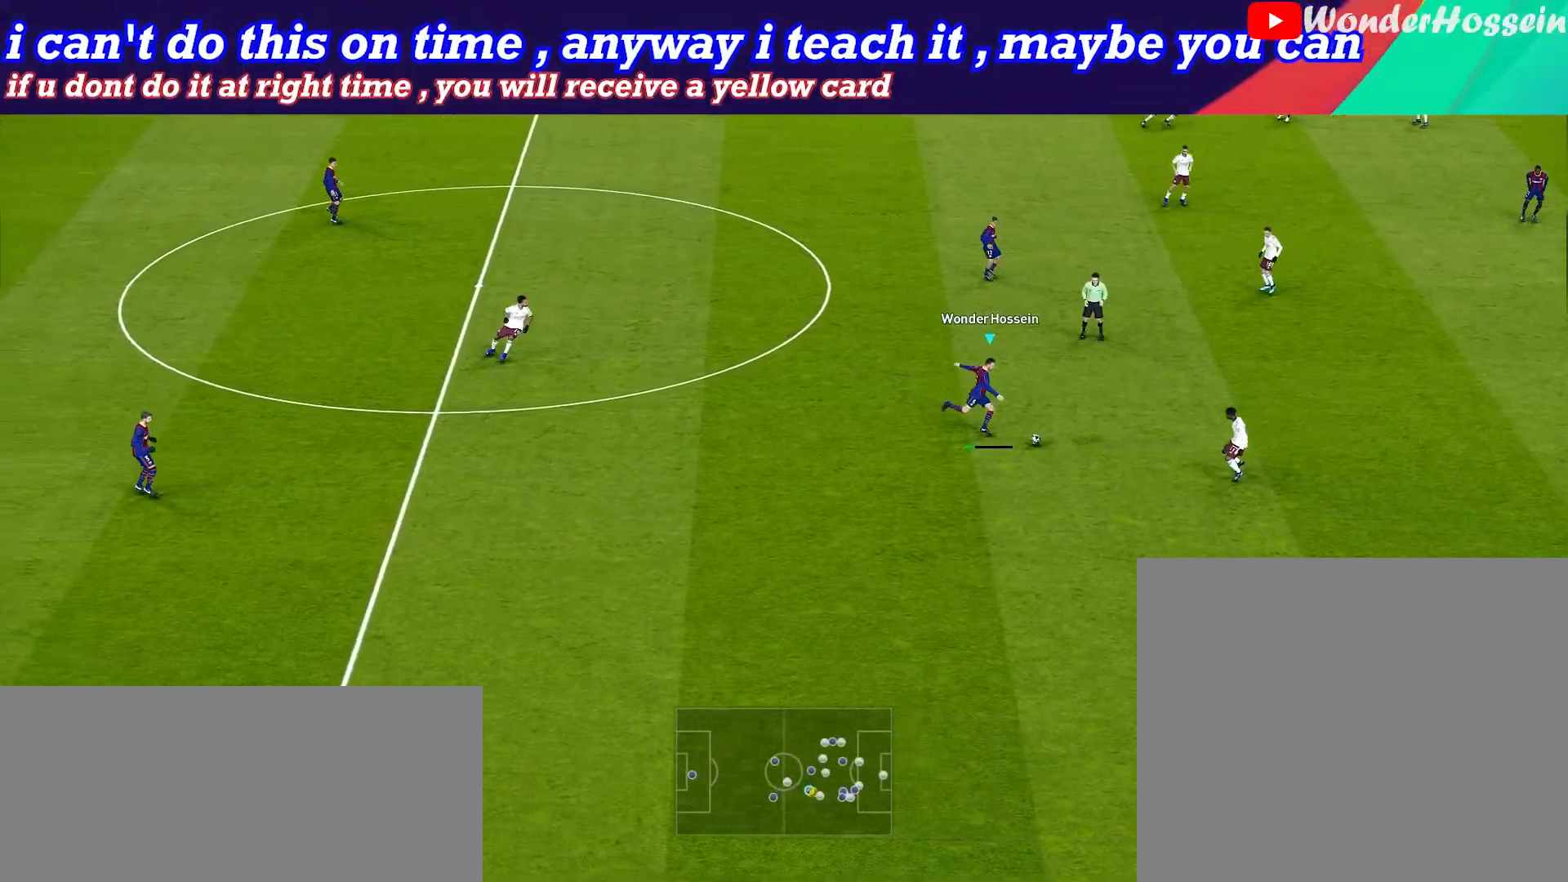
{"buttons": ["CROSS"], "left_stick": "up", "events": [[50, "CROSS", "up"], [500, "CROSS", "down"]]}
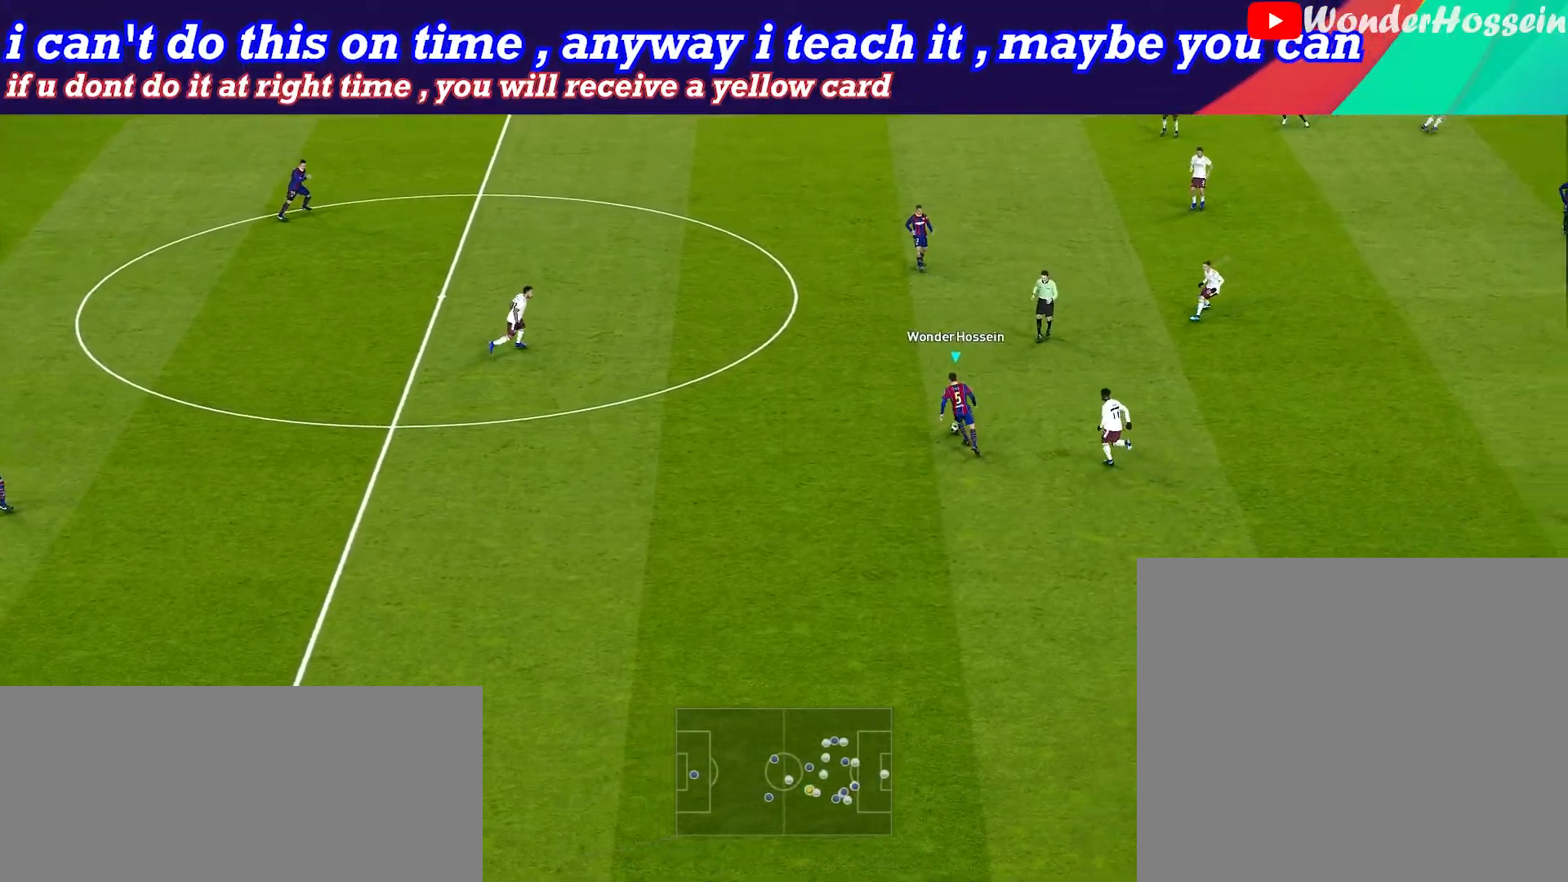
{"buttons": [], "left_stick": "center", "events": [[133, "CROSS", "up"], [417, "left_stick", "center"]]}
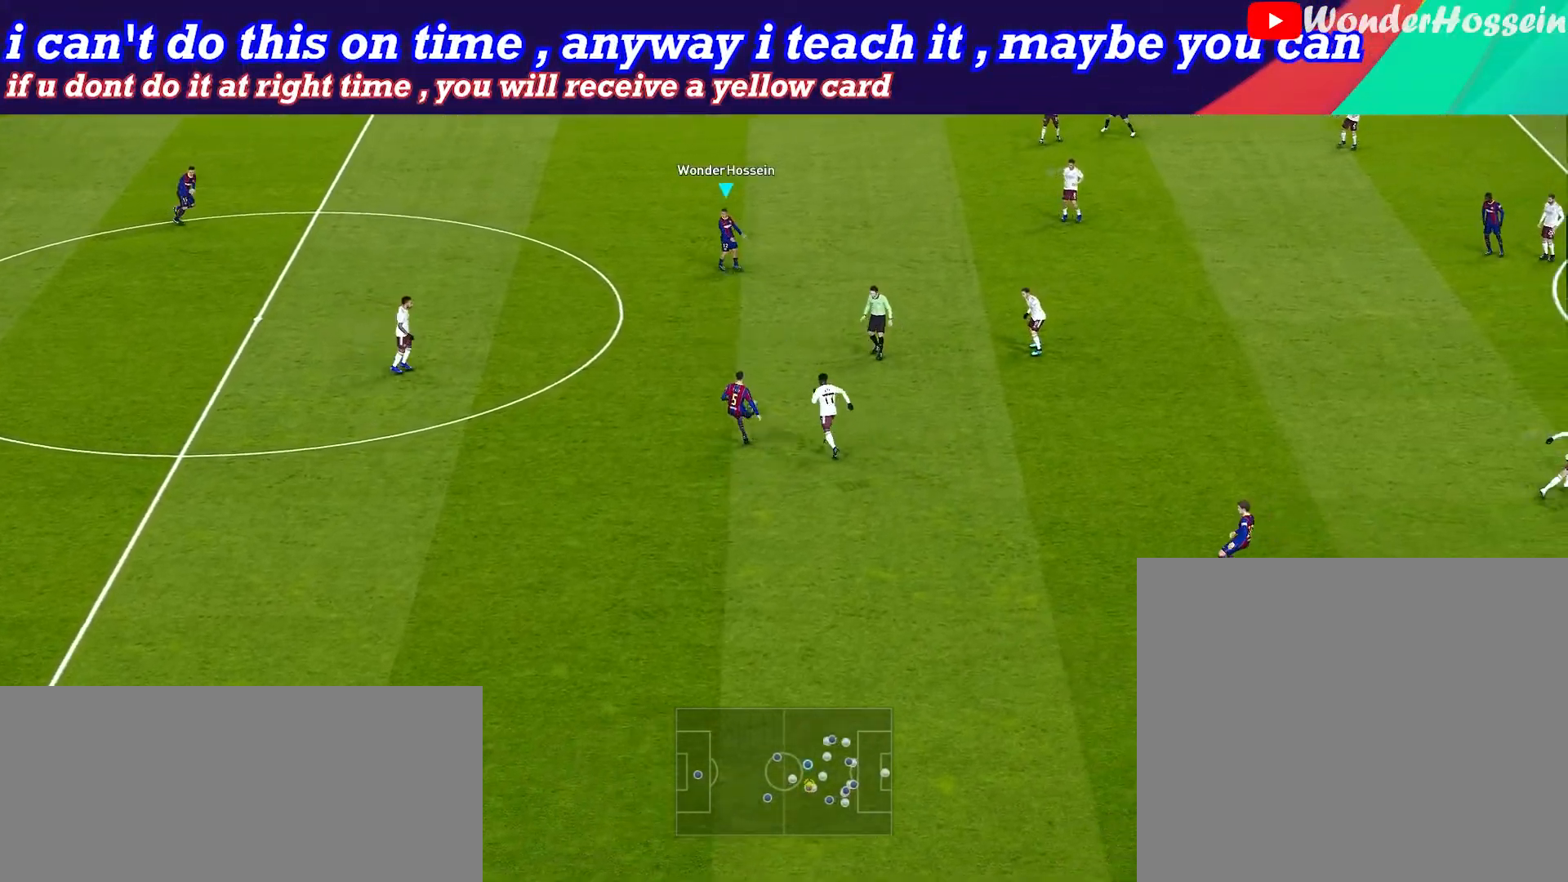
{"buttons": [], "left_stick": "right", "events": [[283, "left_stick", "right"]]}
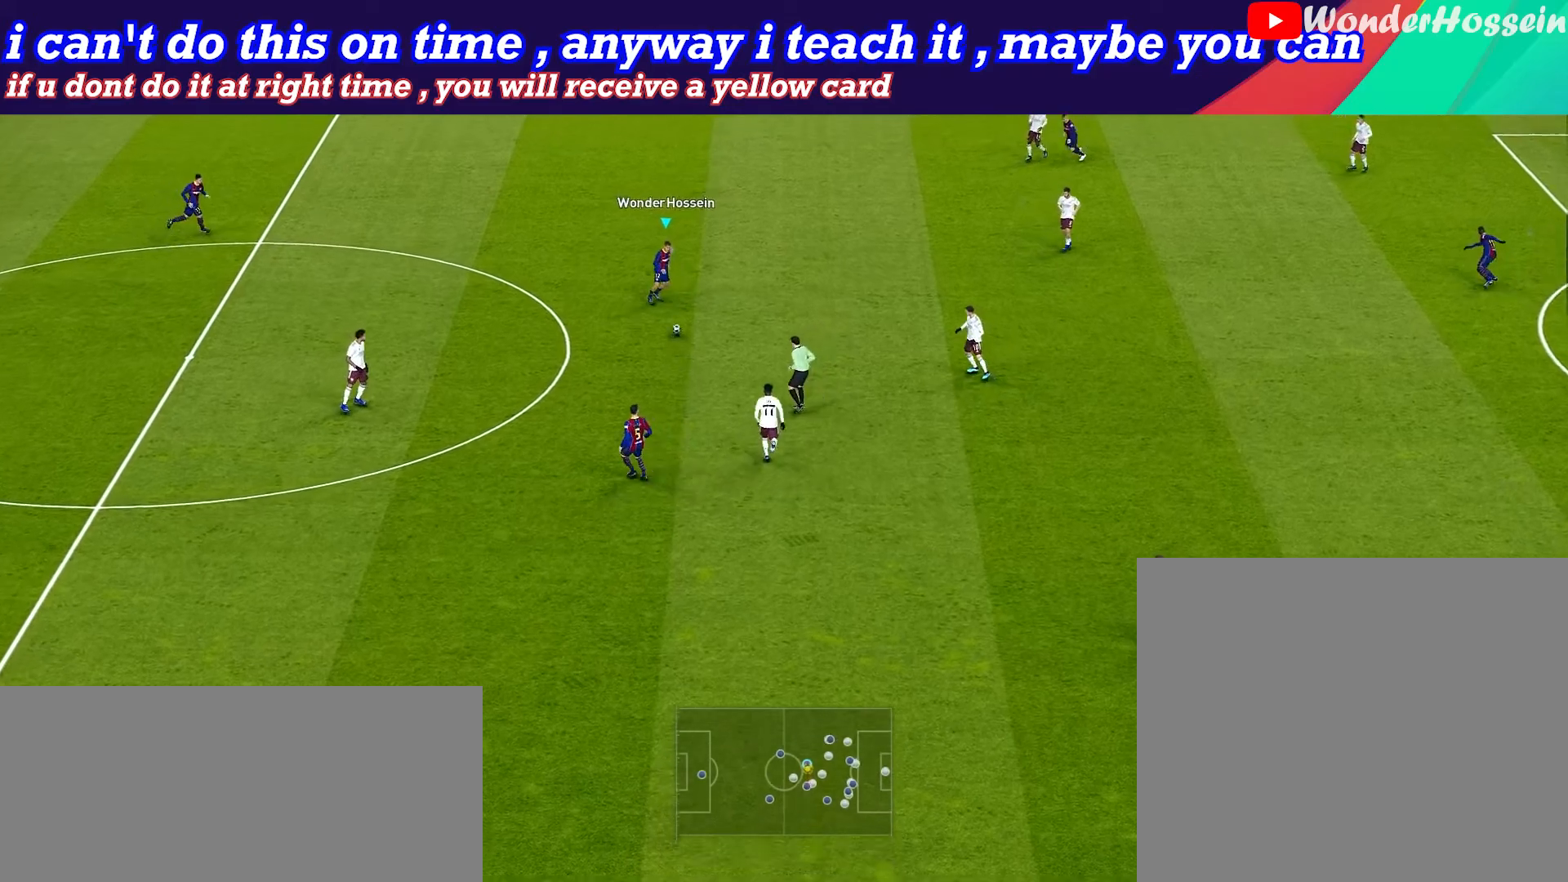
{"buttons": [], "left_stick": "center", "events": [[367, "left_stick", "center"]]}
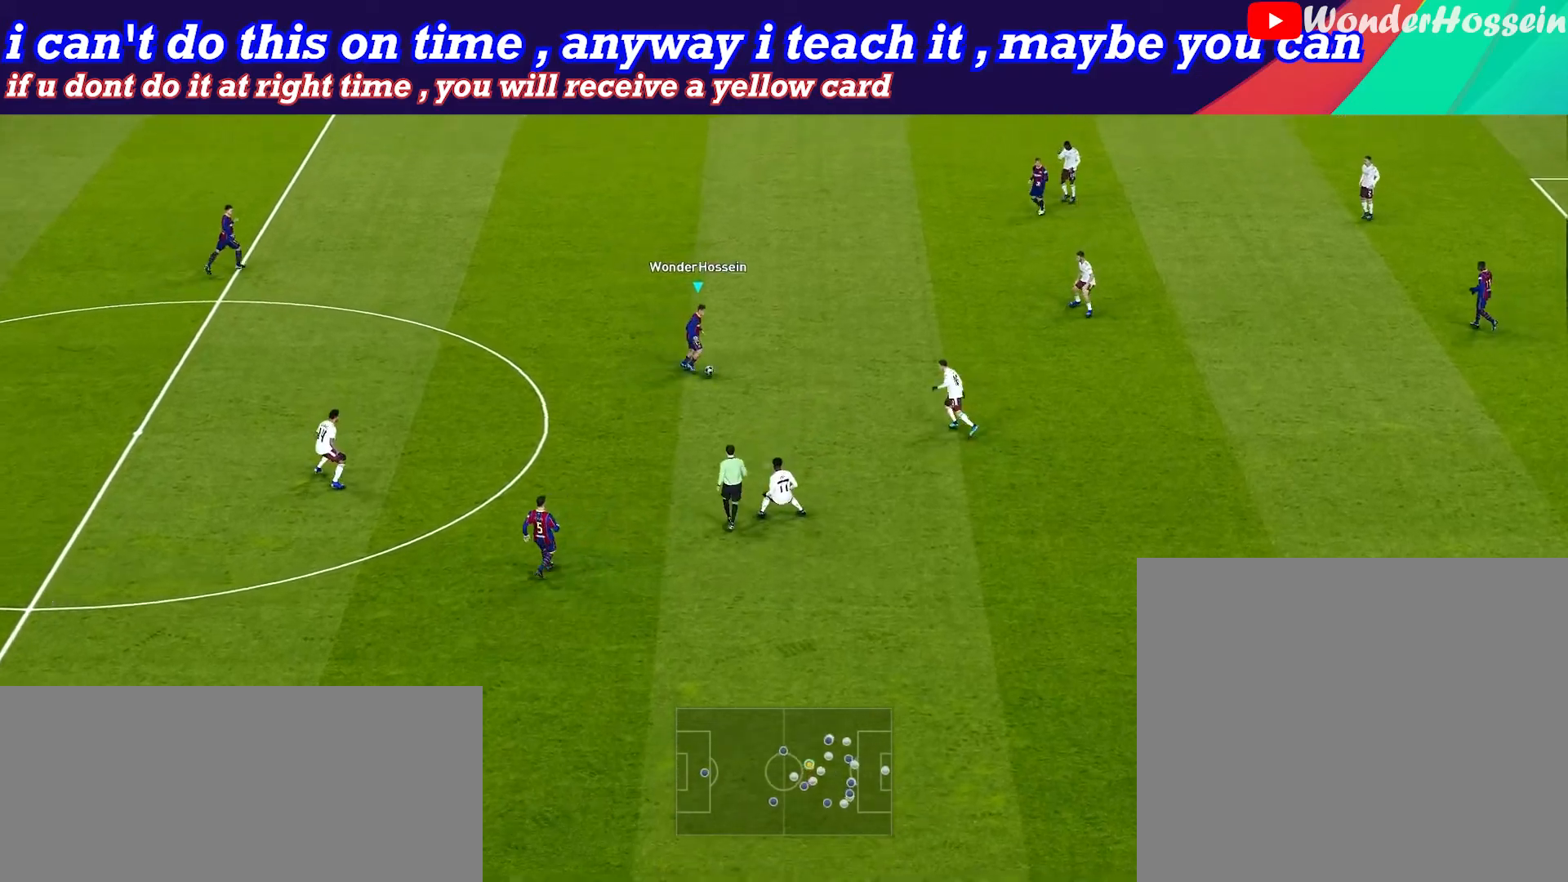
{"buttons": ["R1"], "left_stick": "up", "events": [[333, "R2", "down"], [417, "R2", "up"], [433, "left_stick", "up"], [500, "R1", "down"]]}
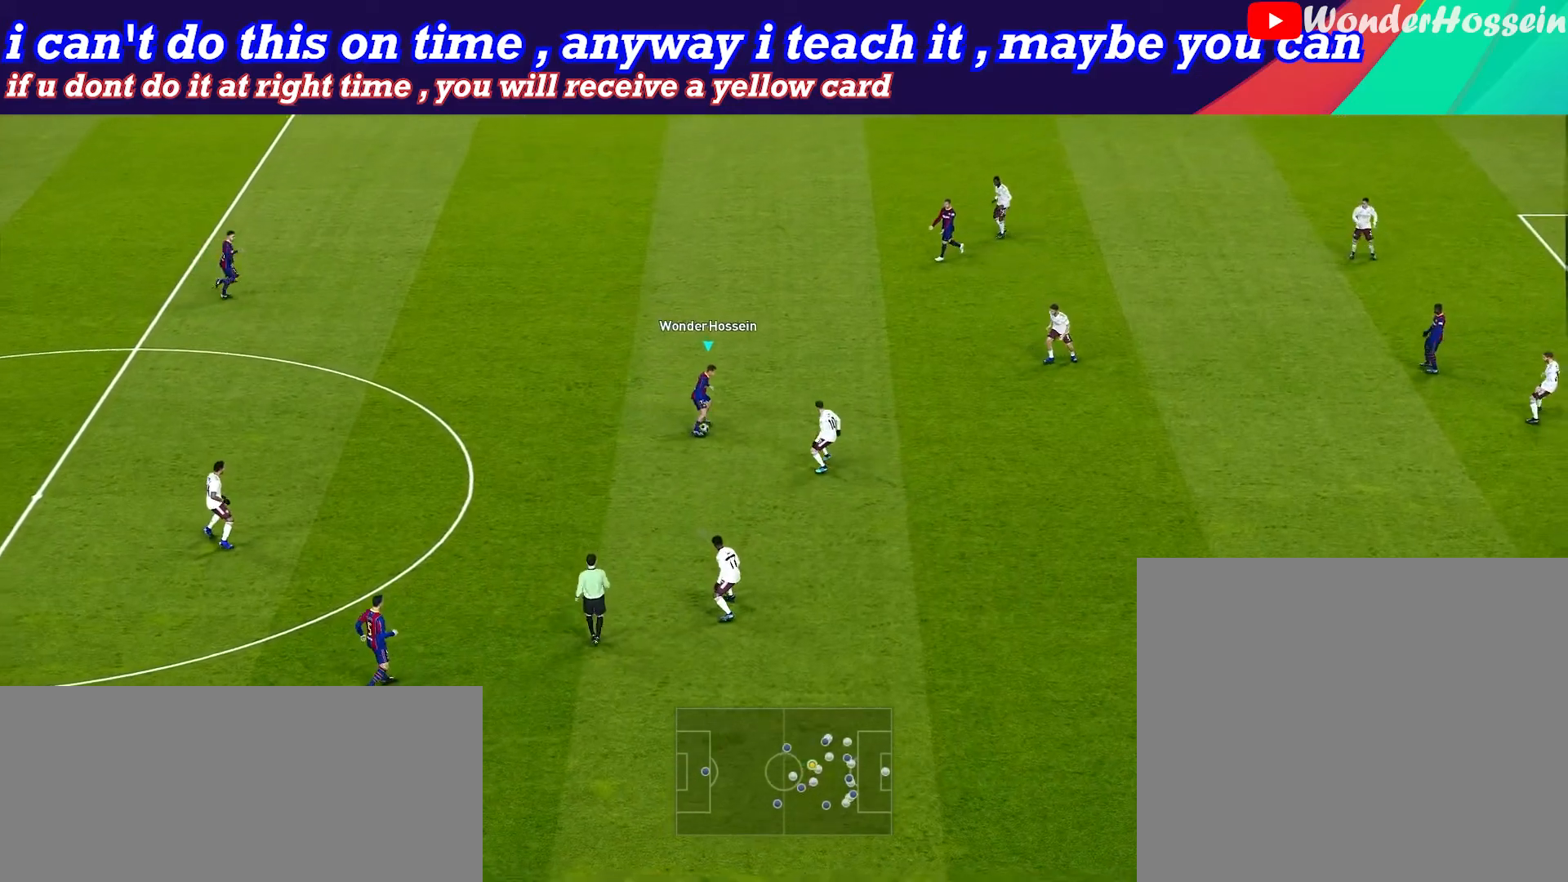
{"buttons": ["R1"], "left_stick": "up", "events": []}
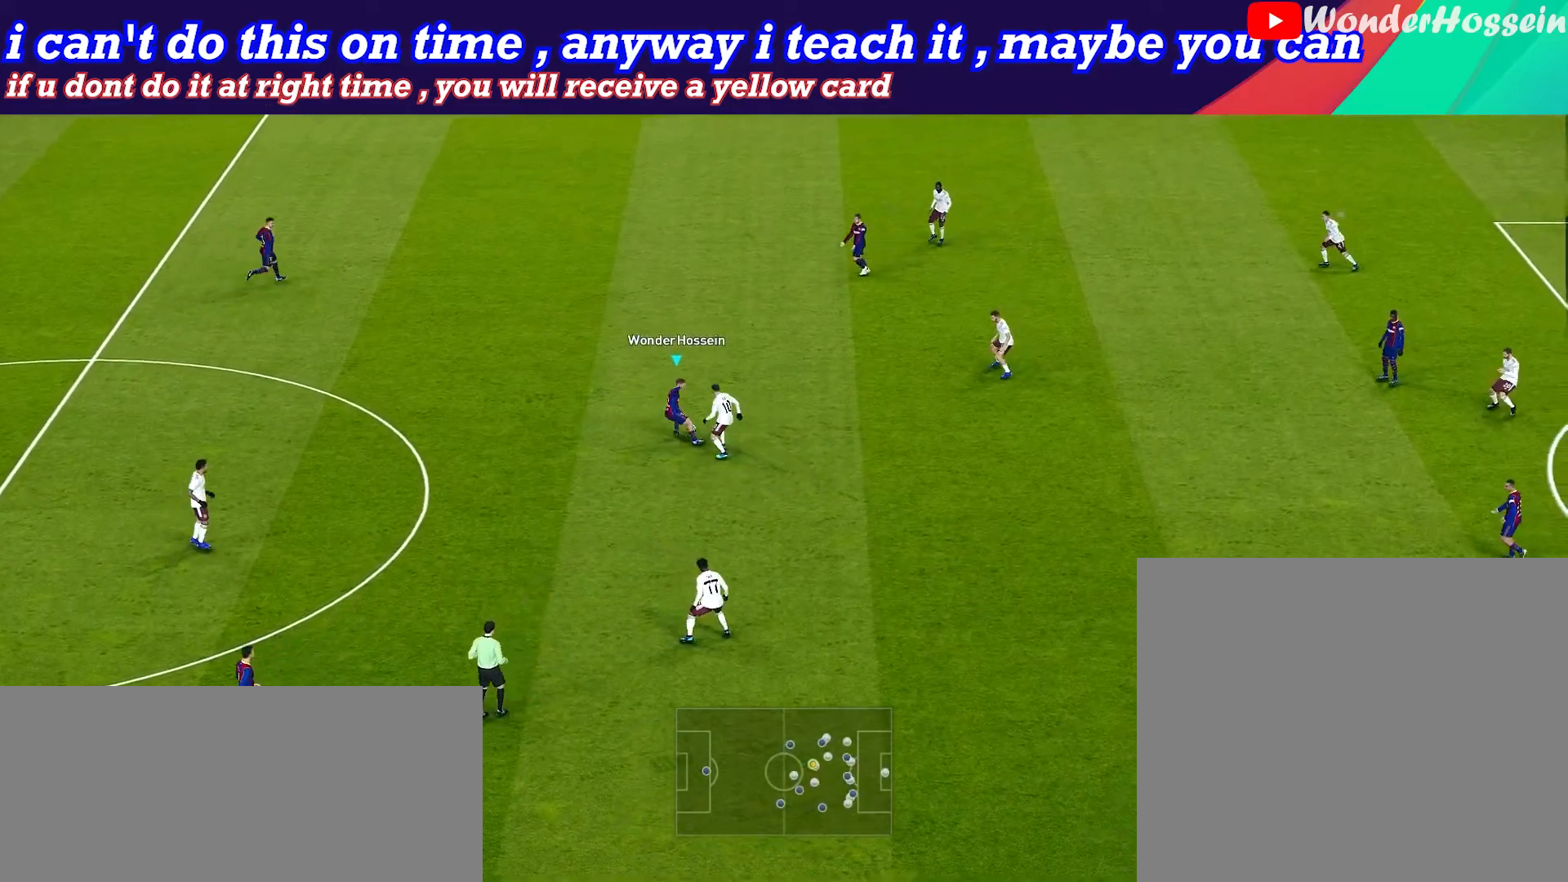
{"buttons": ["R1"], "left_stick": "up"}
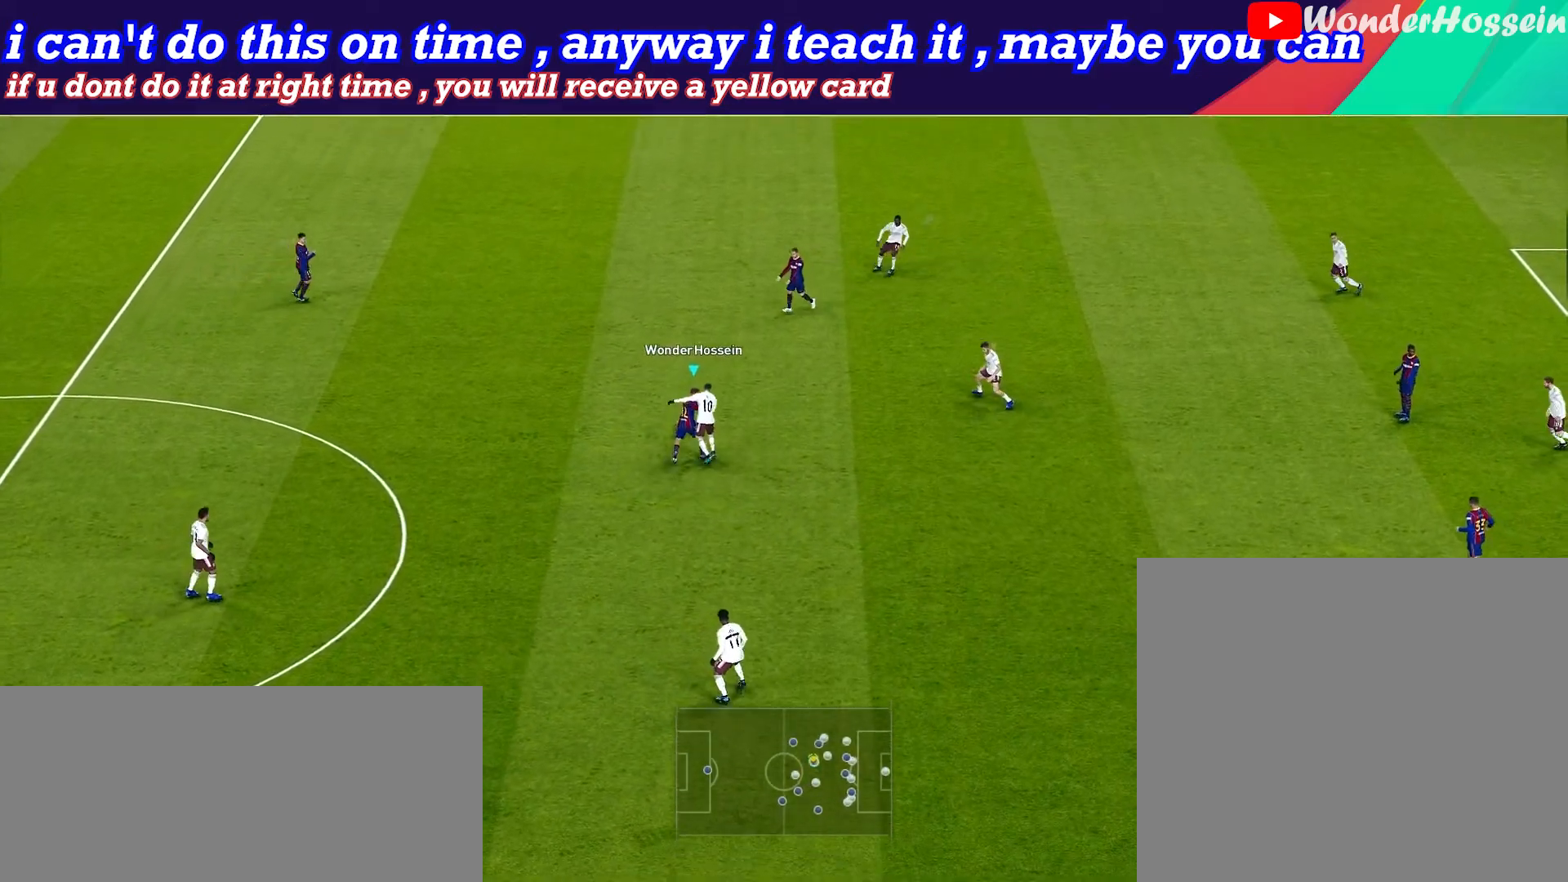
{"buttons": [], "left_stick": "up", "events": [[100, "left_stick", "up-right"], [367, "R1", "up"], [433, "left_stick", "up"]]}
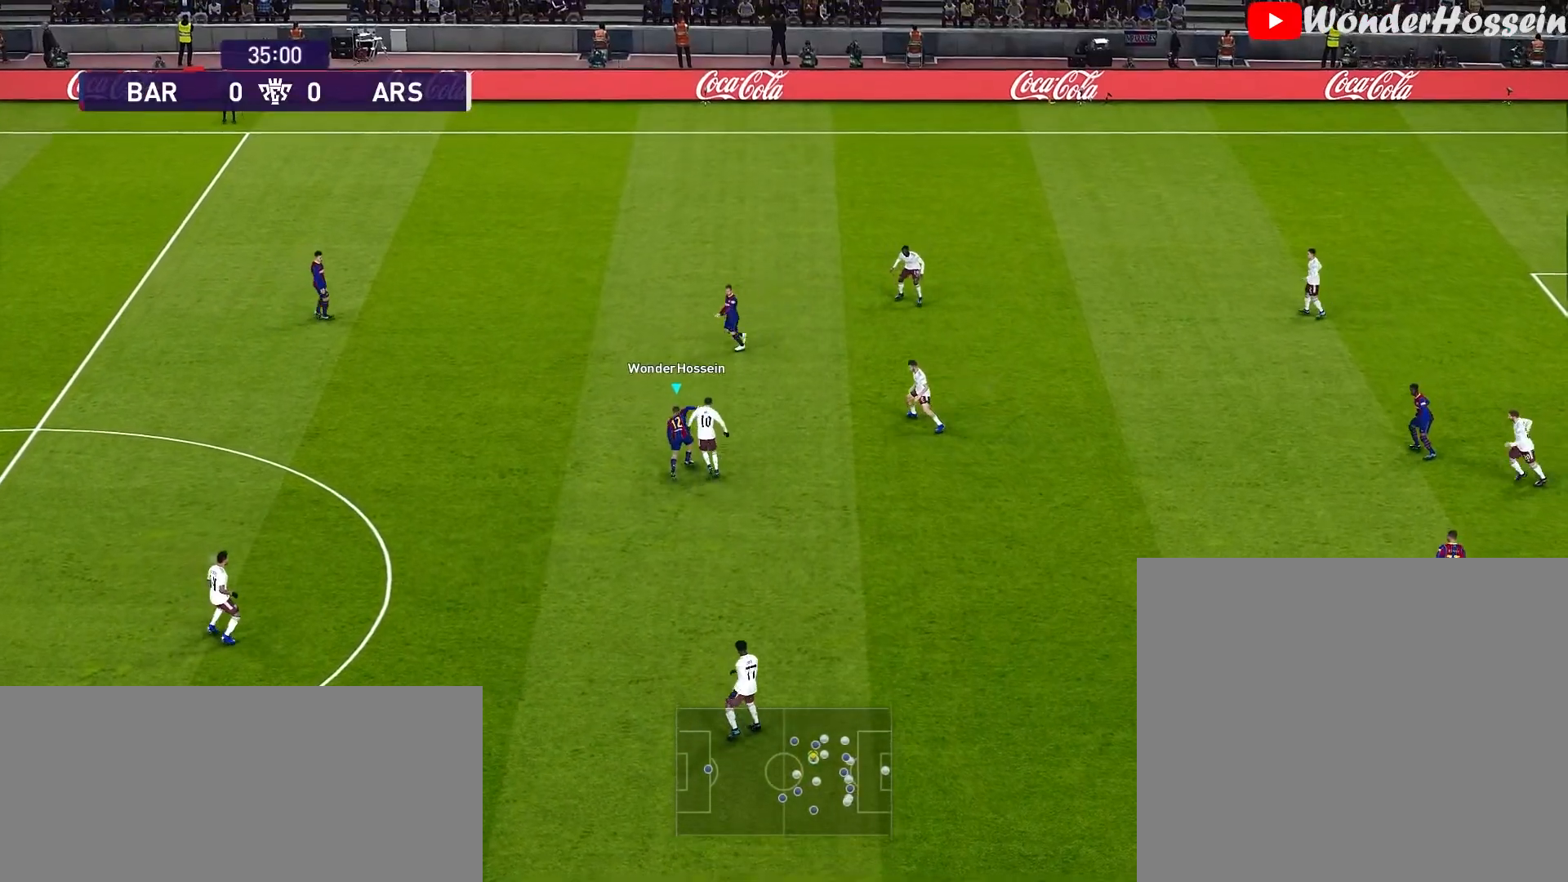
{"buttons": ["L1", "L2", "R2", "R3"], "left_stick": "up-right", "events": [[50, "L1", "down"], [50, "L2", "down"], [50, "R2", "down"], [50, "R3", "down"], [83, "left_stick", "up-right"]]}
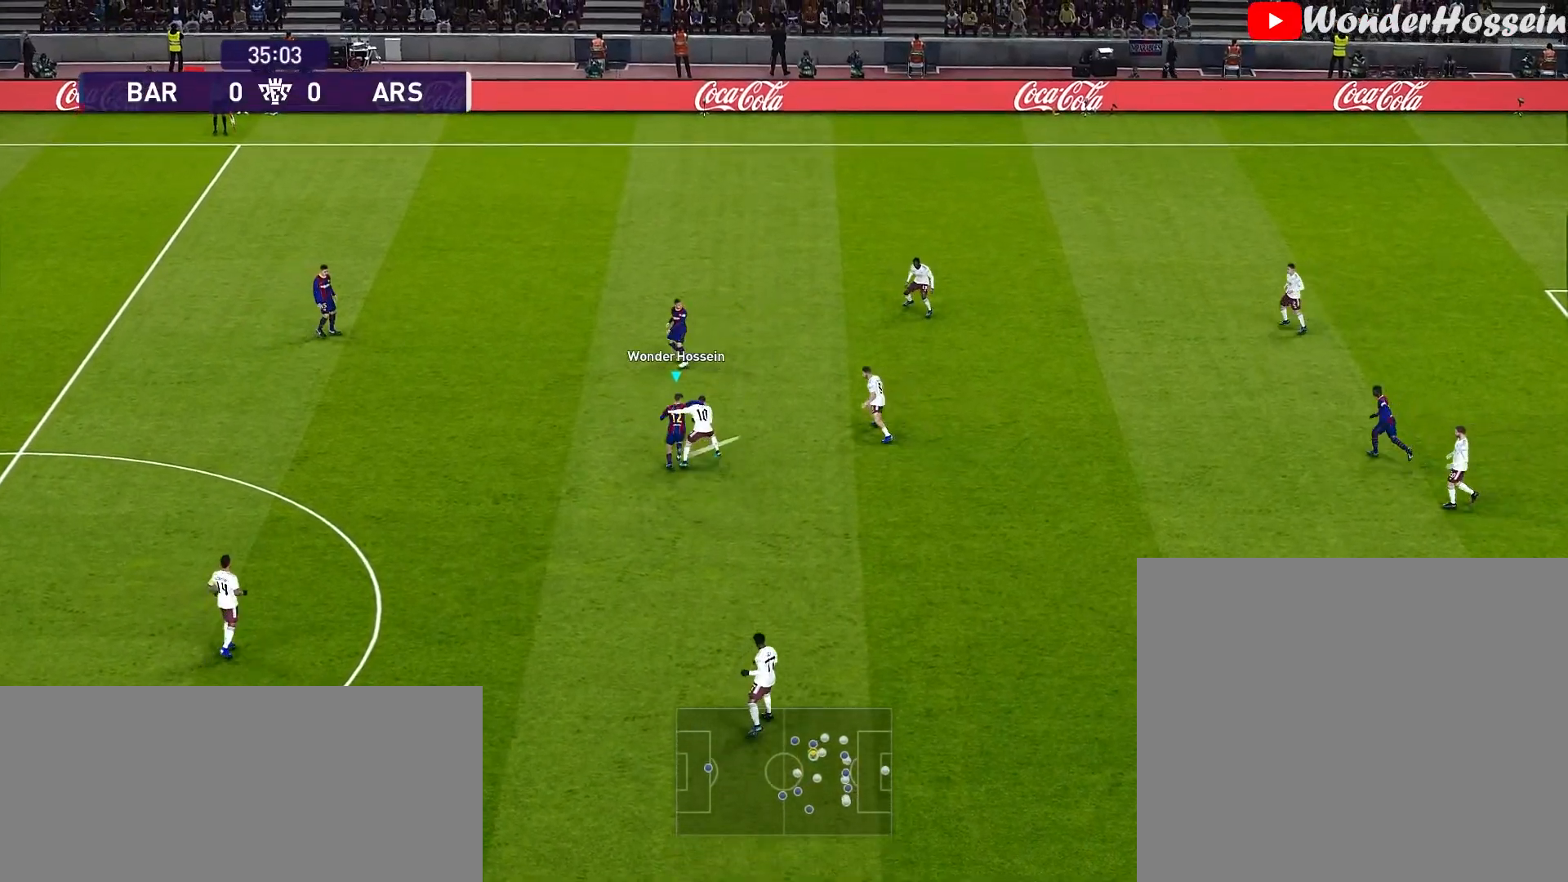
{"buttons": ["L1", "L2", "R2"], "left_stick": "up-right", "events": [[283, "R3", "up"]]}
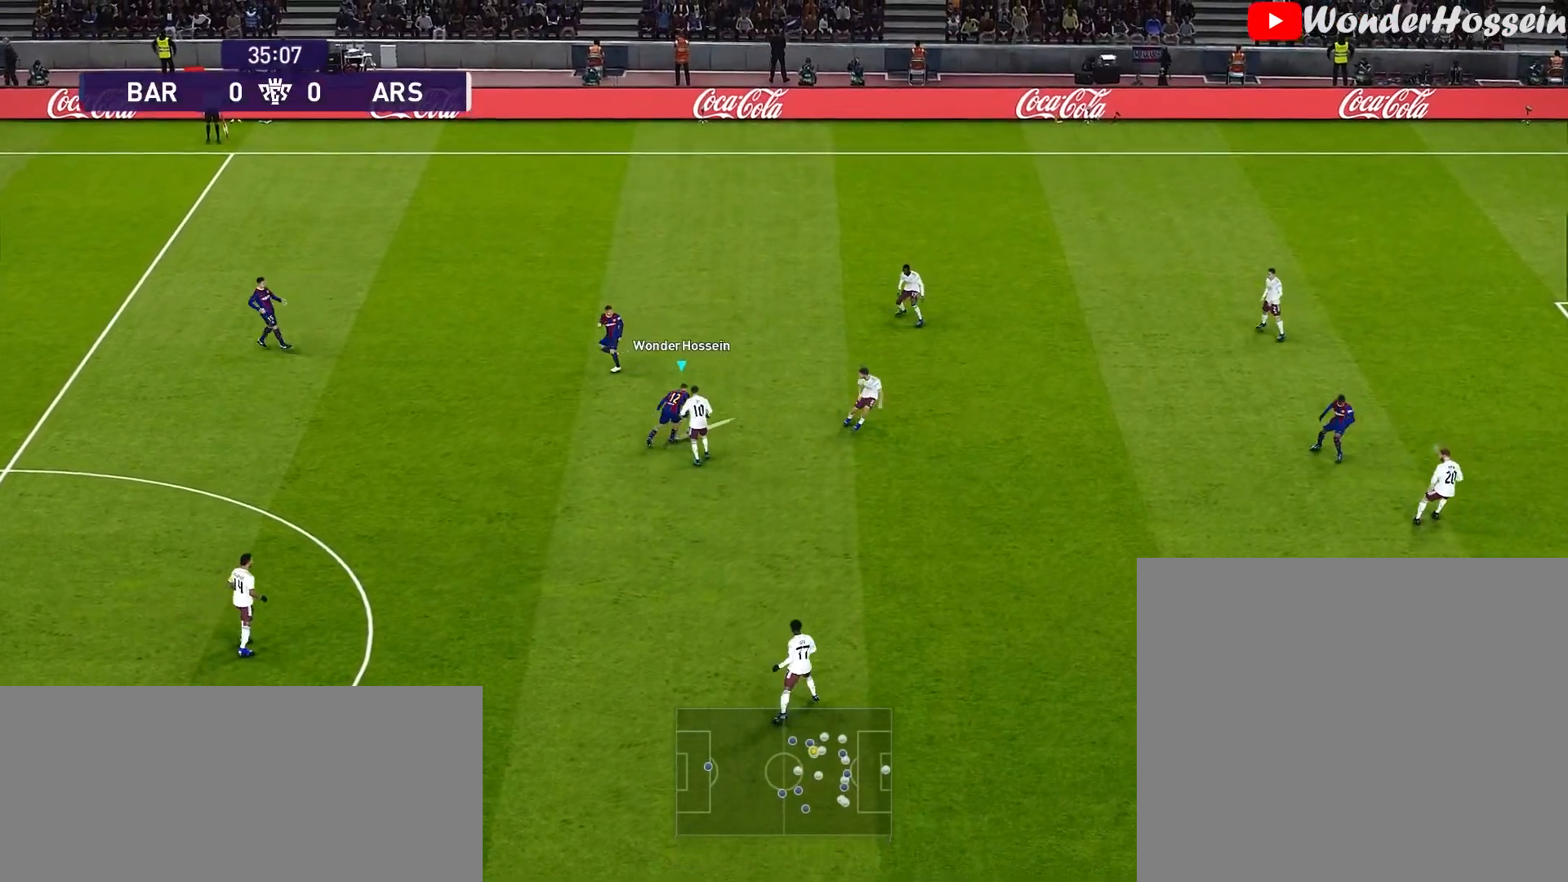
{"buttons": ["R1"], "left_stick": "up", "events": [[50, "L2", "up"], [83, "R2", "up"], [133, "left_stick", "up"], [167, "L1", "up"], [283, "R1", "down"]]}
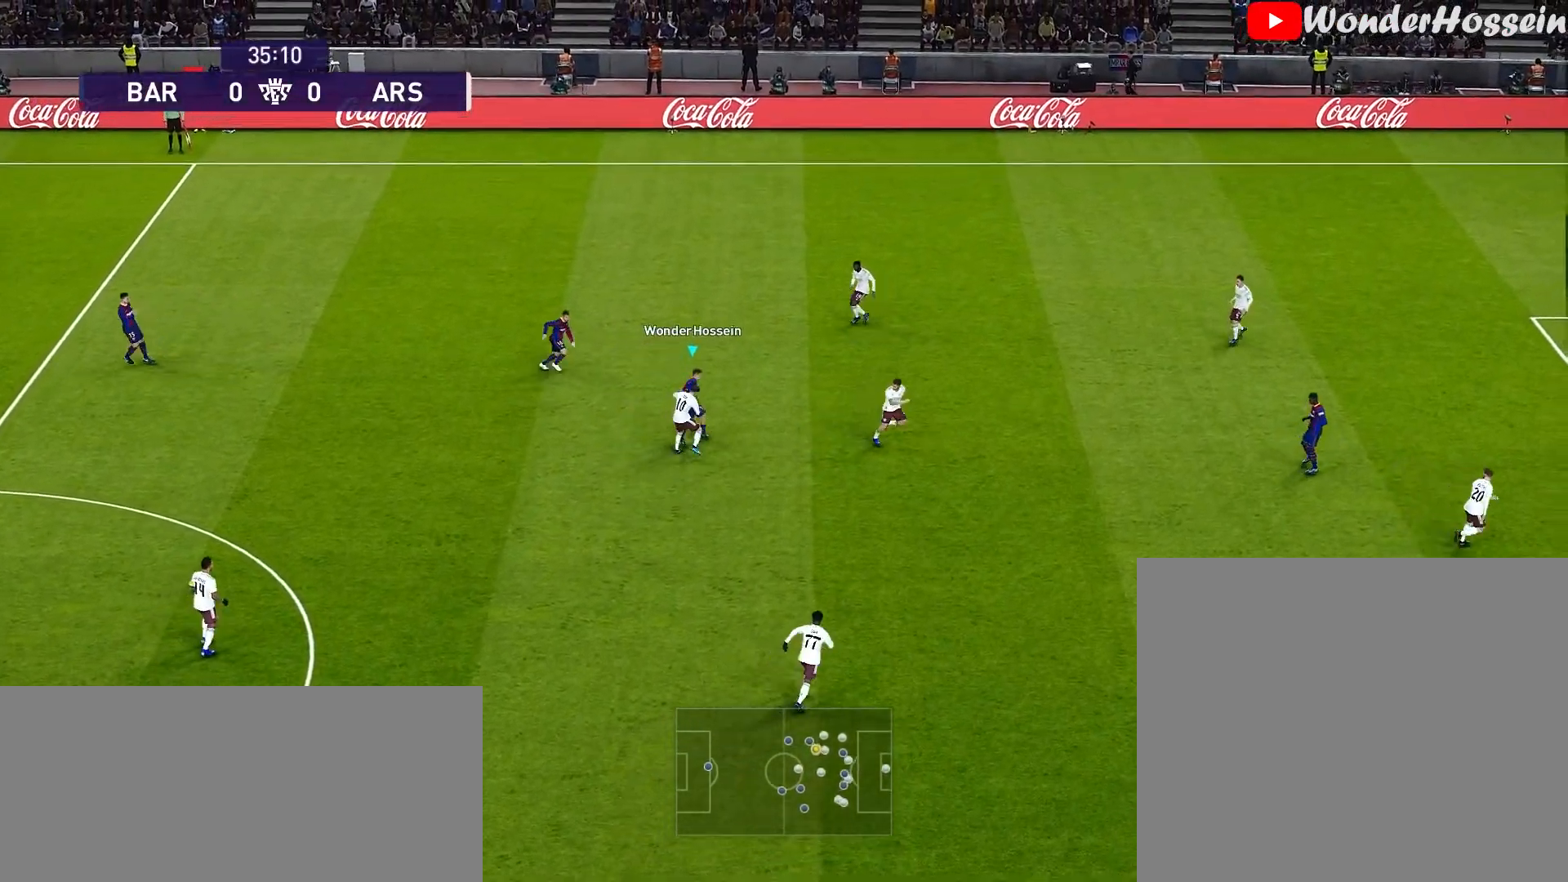
{"buttons": [], "left_stick": "up-right", "events": [[333, "left_stick", "up-right"], [400, "R1", "up"]]}
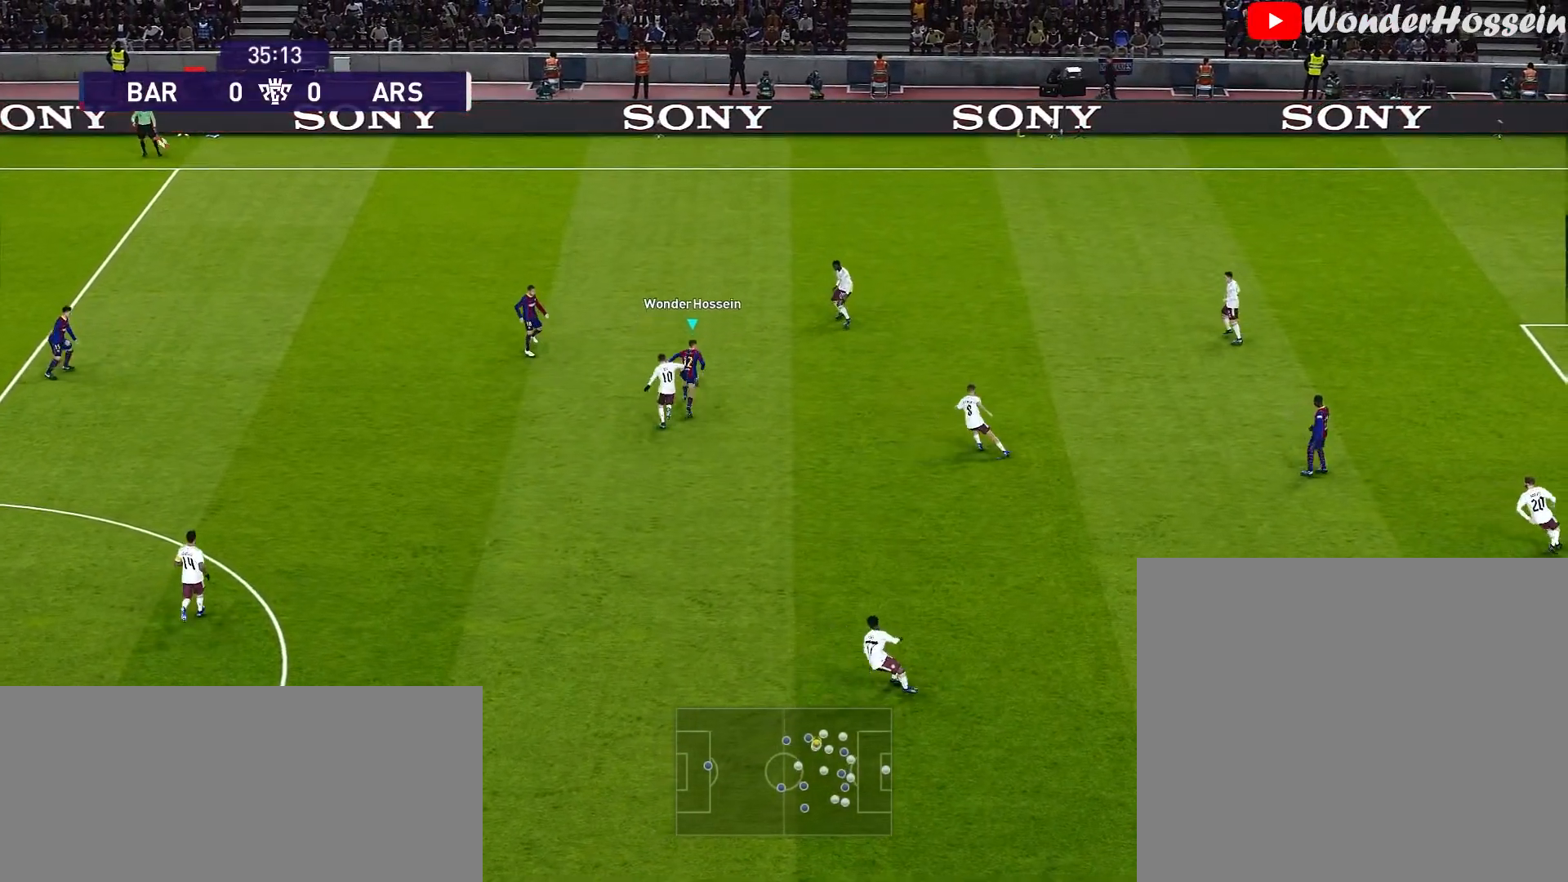
{"buttons": [], "left_stick": "right", "events": [[283, "left_stick", "right"]]}
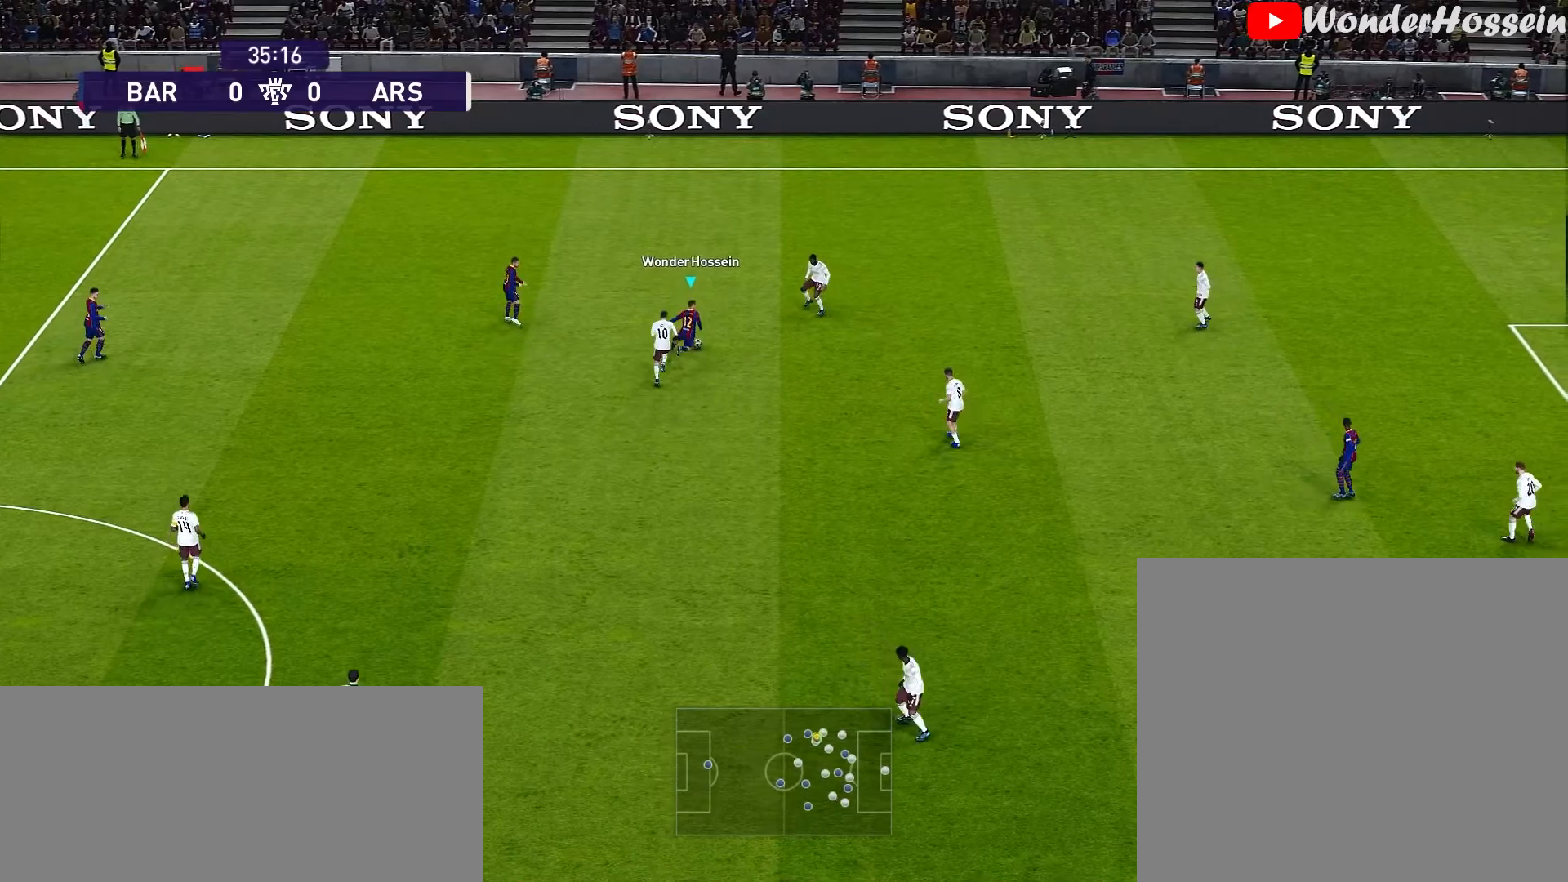
{"buttons": ["R1"], "left_stick": "down-right", "events": [[250, "left_stick", "down-right"], [283, "R1", "down"]]}
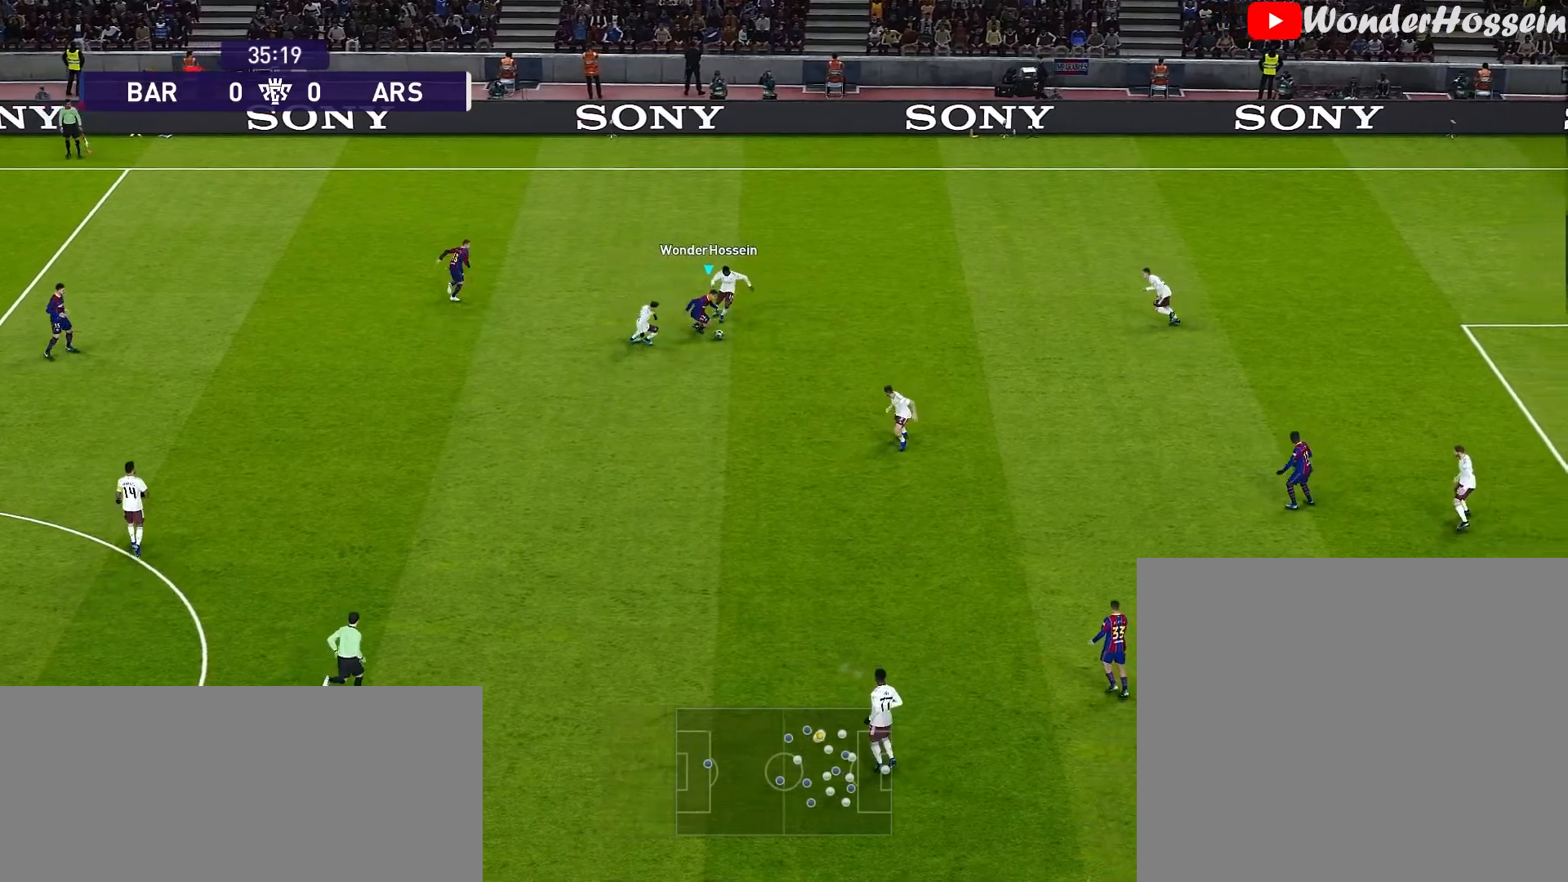
{"buttons": [], "left_stick": "center", "events": [[283, "R1", "up"], [367, "left_stick", "center"]]}